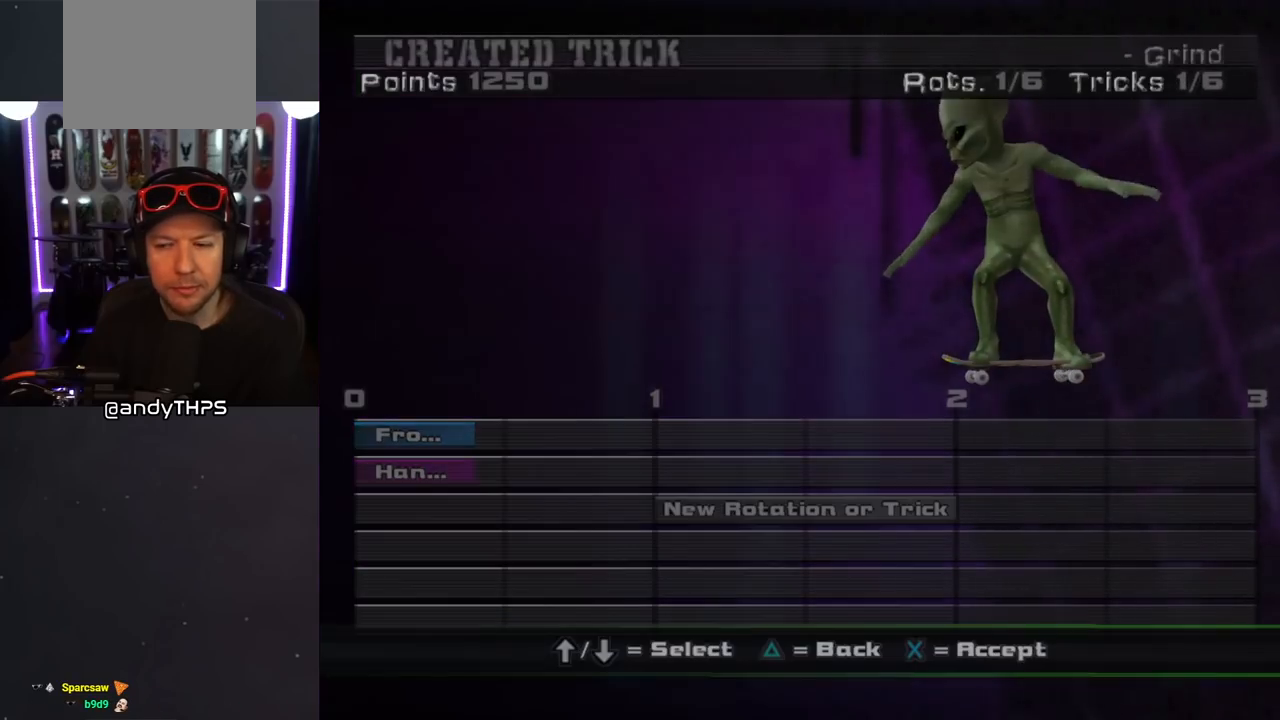
Gameplay with a controller (PlayStation layout); each line is a JSON object with the inputs held at the frame after it. "events" lists button and stick changes between this image and that frame as [ms after this image, input, new state], when the widget could be followed in between. Not read: L2 R2.
{"buttons": [], "left_stick": "center", "right_stick": "center", "events": [[33, "CROSS", "up"]]}
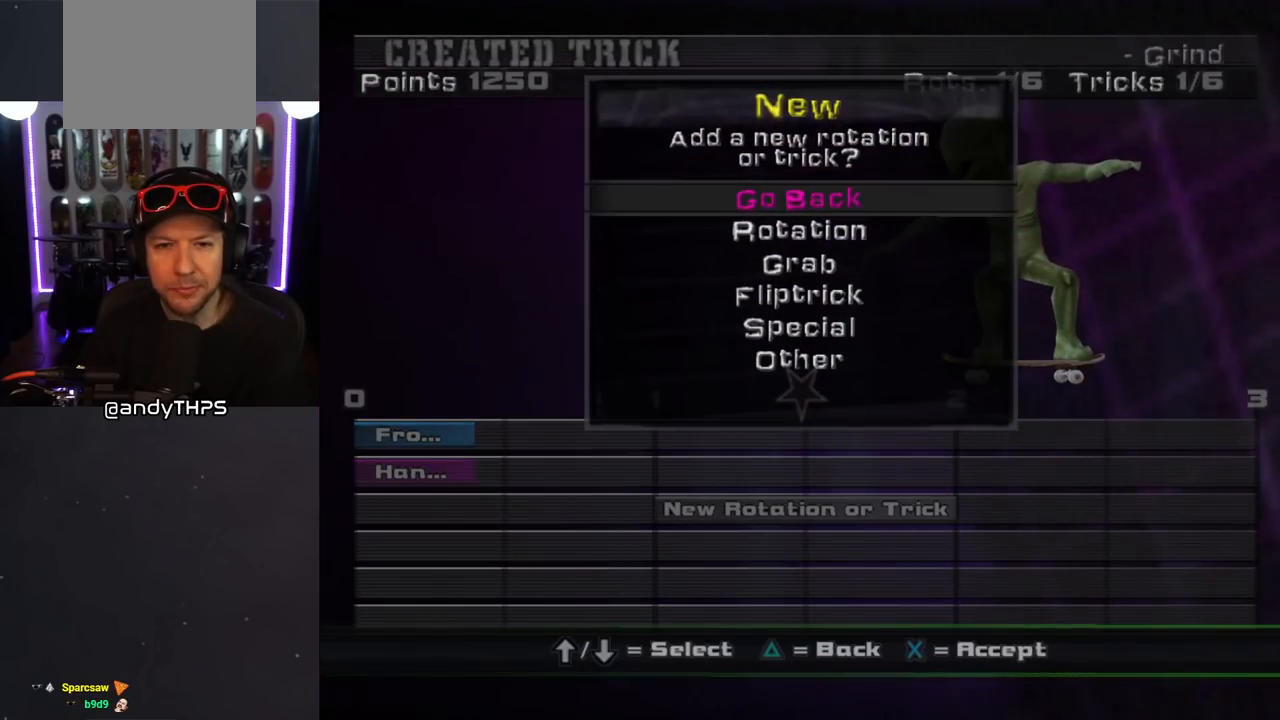
{"buttons": [], "left_stick": "center", "right_stick": "center", "events": [[33, "DPAD_DOWN", "down"], [167, "DPAD_DOWN", "up"], [283, "DPAD_DOWN", "down"], [383, "DPAD_DOWN", "up"]]}
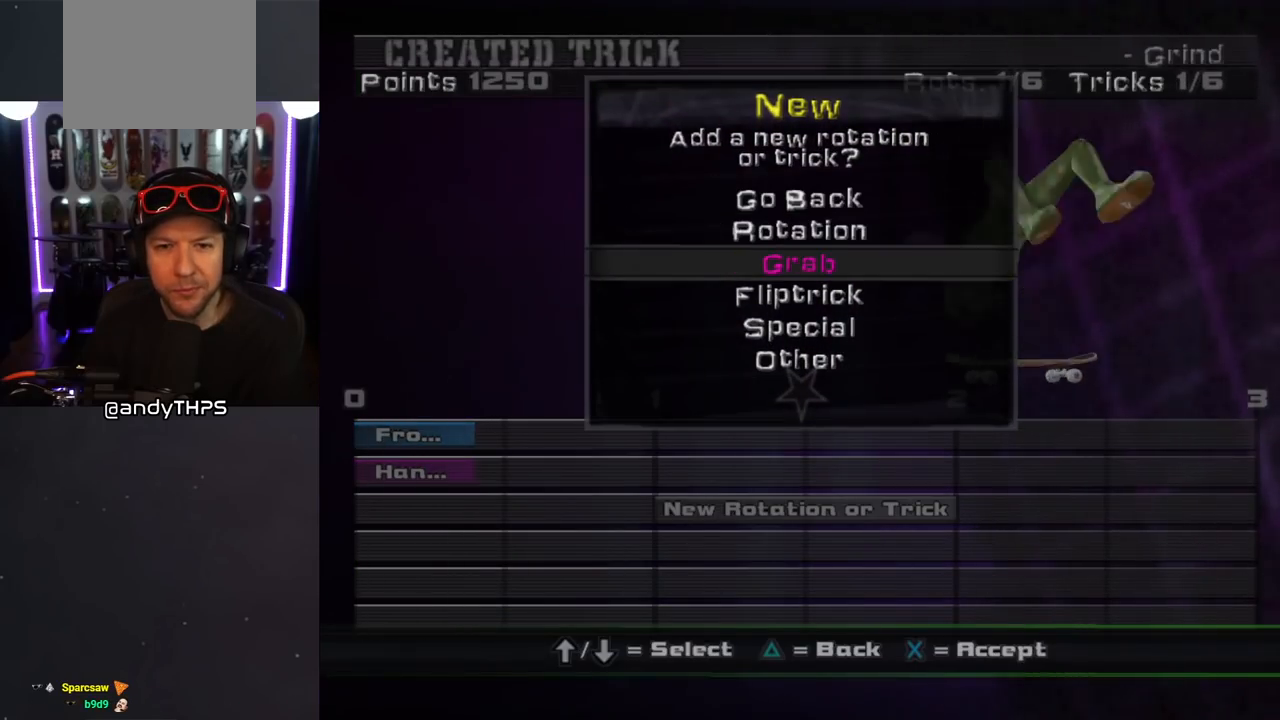
{"buttons": [], "left_stick": "center", "right_stick": "center", "events": [[17, "DPAD_DOWN", "down"], [133, "DPAD_DOWN", "up"]]}
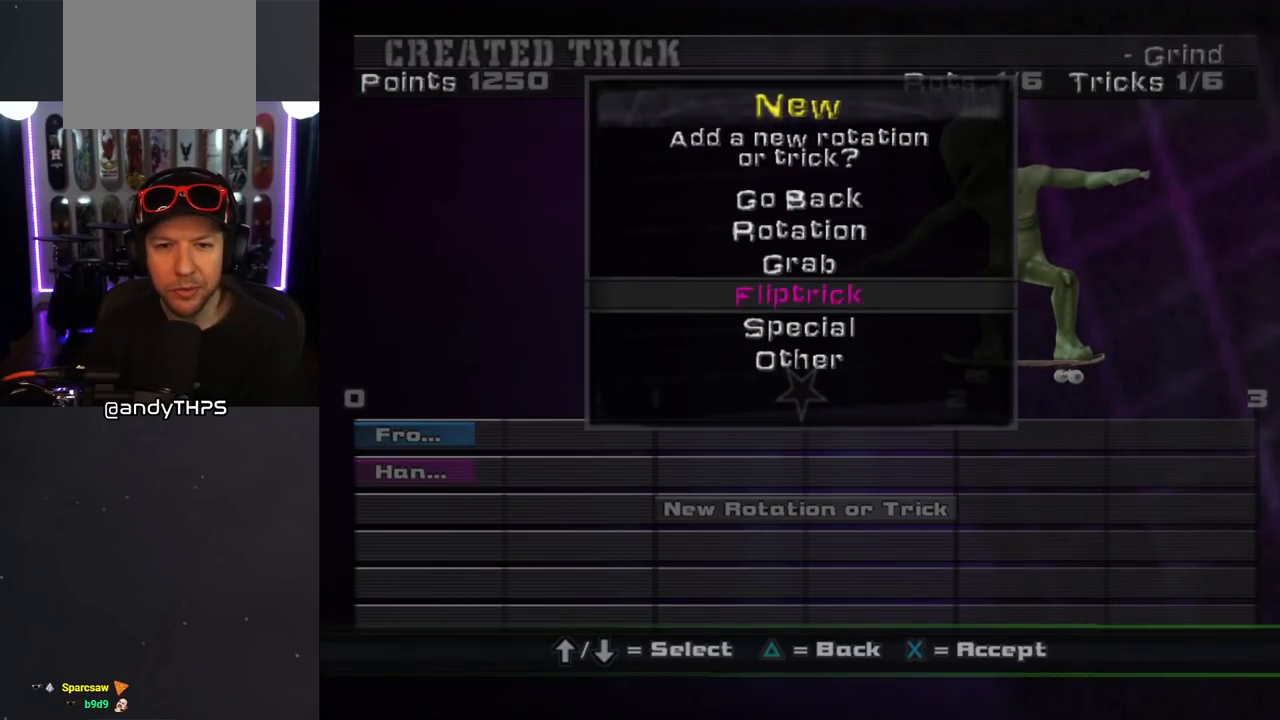
{"buttons": [], "left_stick": "center", "right_stick": "center", "events": []}
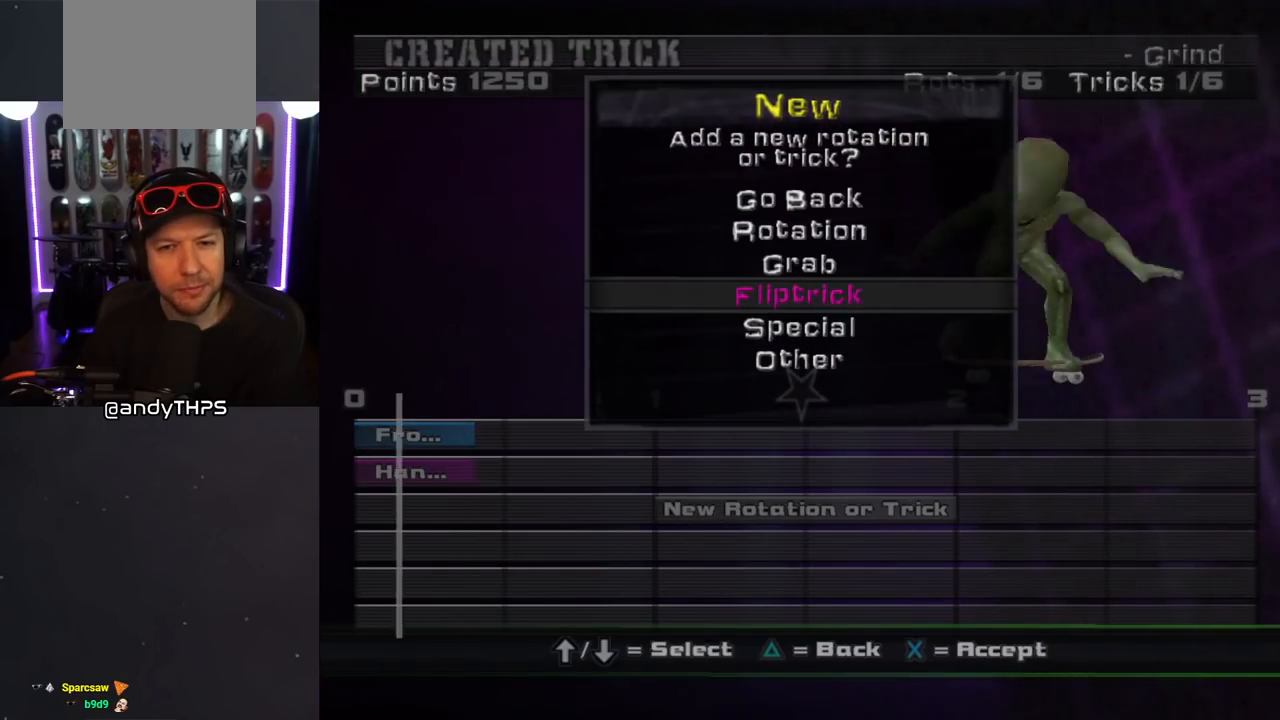
{"buttons": [], "left_stick": "center", "right_stick": "center", "events": []}
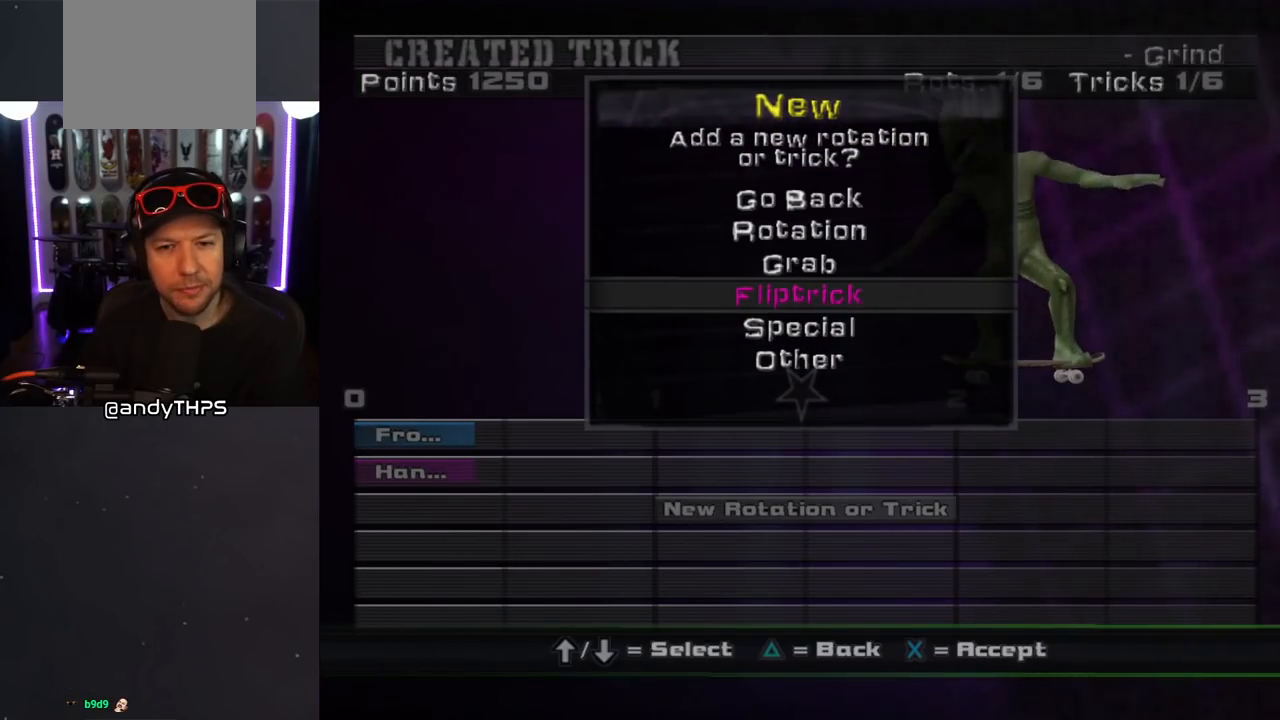
{"buttons": [], "left_stick": "center", "right_stick": "center", "events": [[50, "DPAD_DOWN", "down"], [150, "DPAD_DOWN", "up"], [167, "CROSS", "down"], [300, "CROSS", "up"]]}
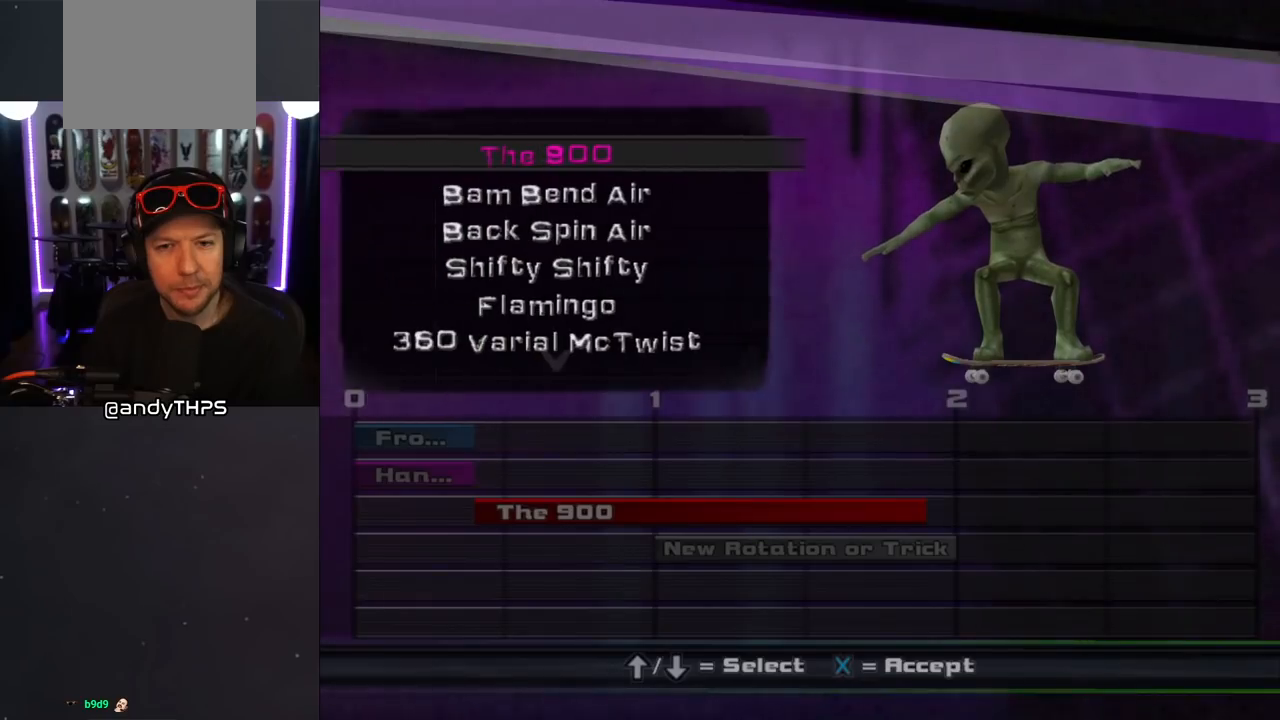
{"buttons": ["DPAD_DOWN"], "left_stick": "center", "right_stick": "center", "events": [[300, "DPAD_DOWN", "down"]]}
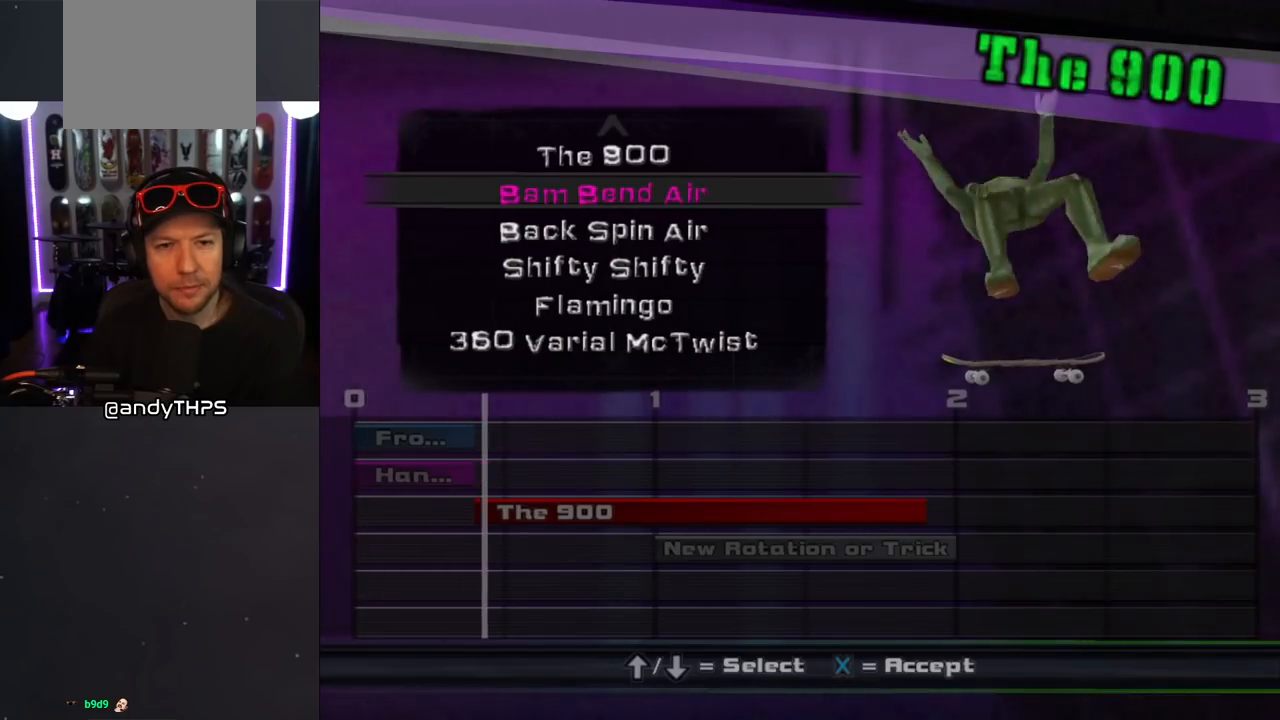
{"buttons": ["DPAD_DOWN"], "left_stick": "center", "right_stick": "center", "events": []}
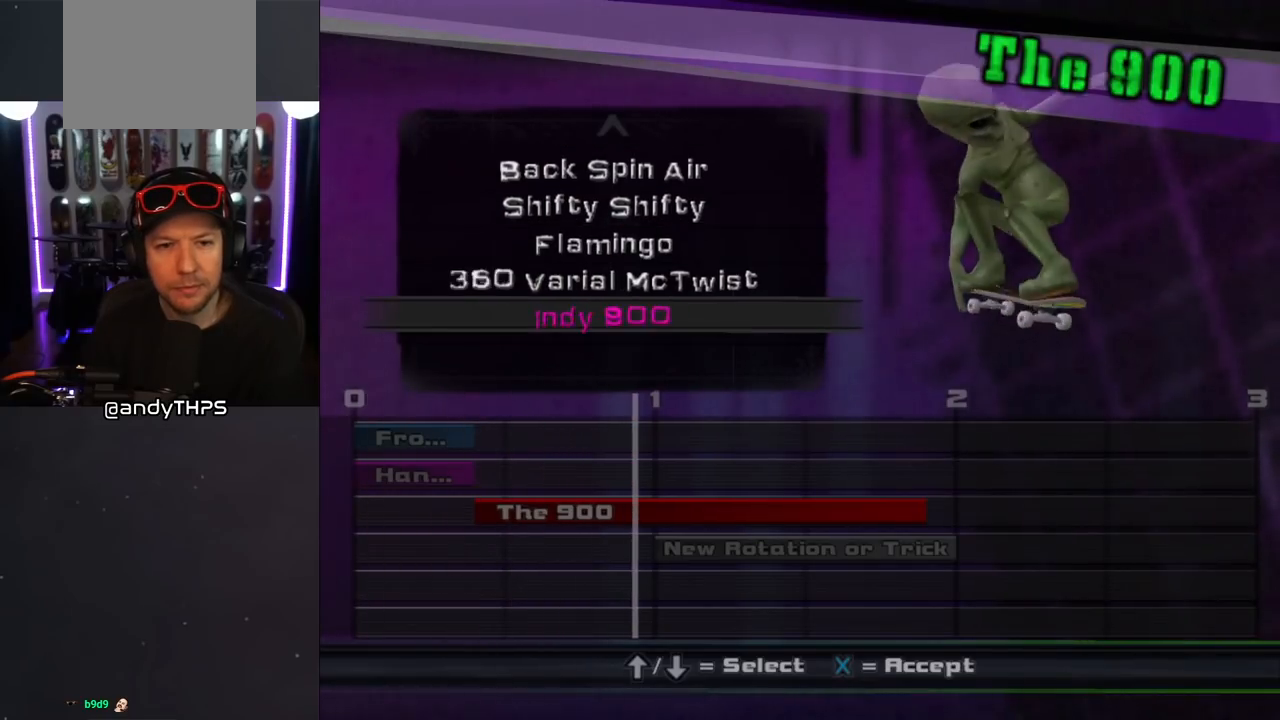
{"buttons": [], "left_stick": "center", "right_stick": "center", "events": [[283, "DPAD_DOWN", "up"]]}
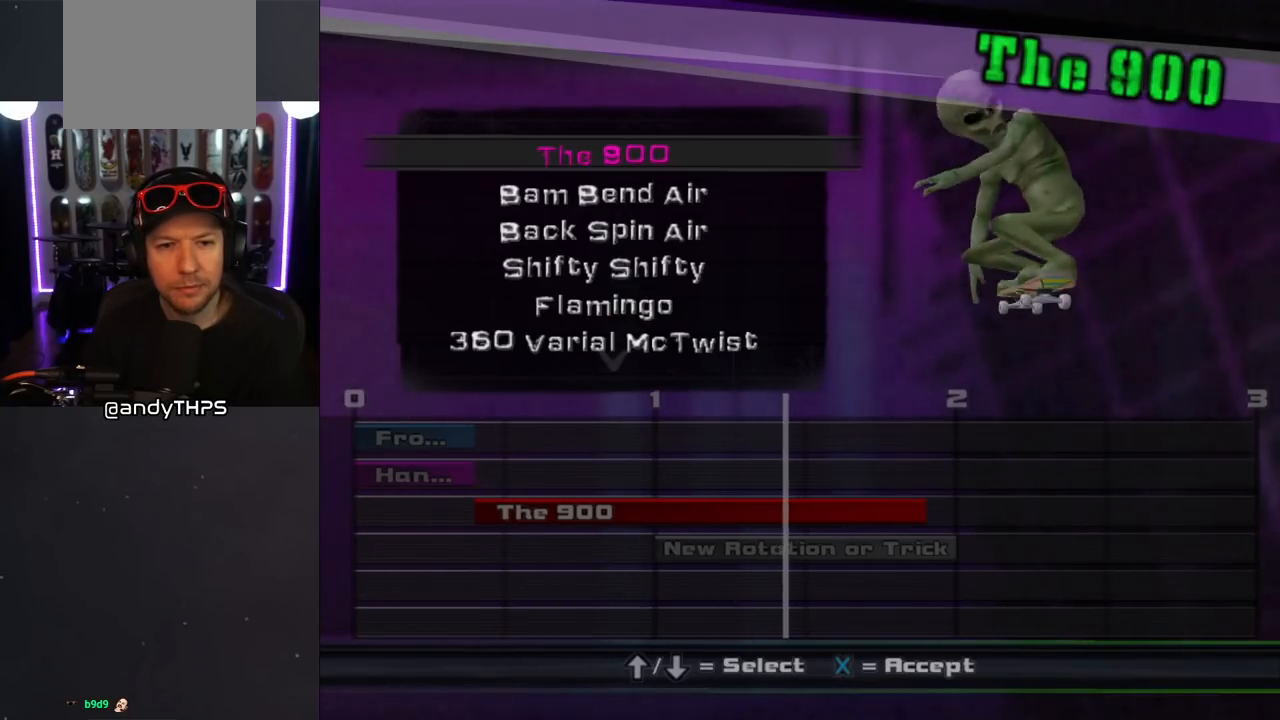
{"buttons": [], "left_stick": "center", "right_stick": "center", "events": [[233, "DPAD_UP", "down"], [333, "DPAD_UP", "up"]]}
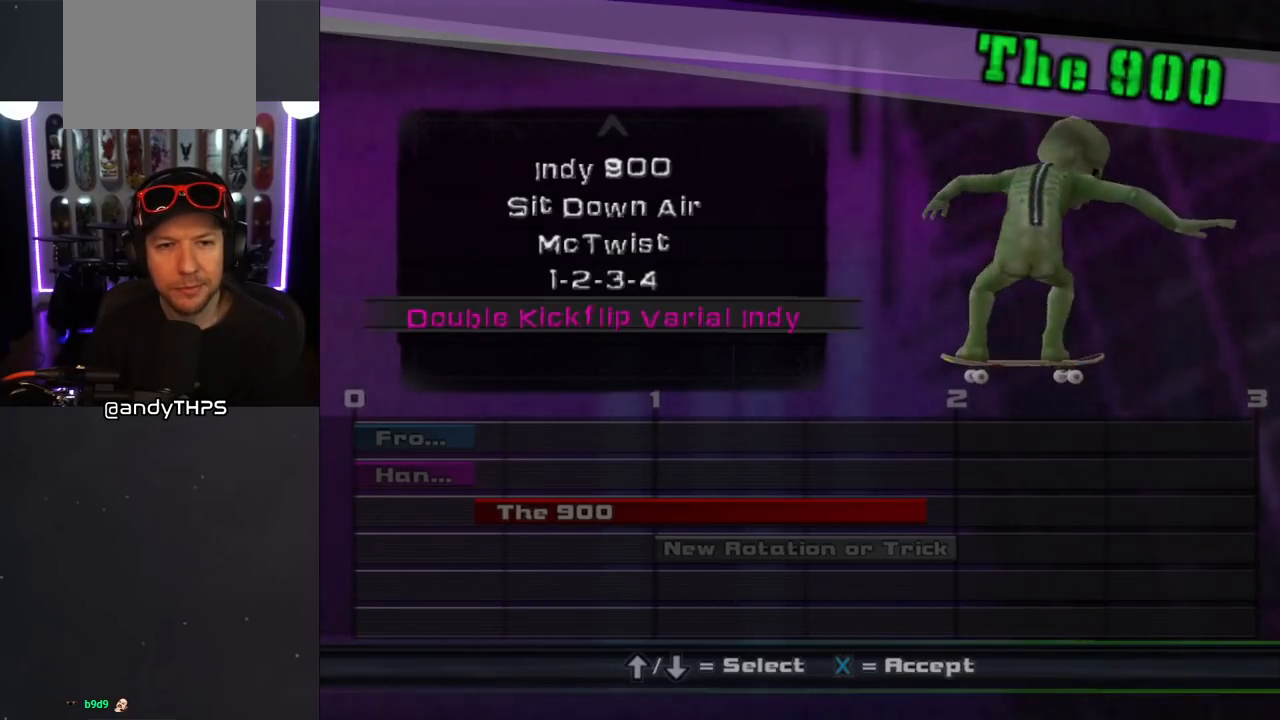
{"buttons": ["DPAD_UP"], "left_stick": "center", "right_stick": "center", "events": [[483, "DPAD_UP", "down"]]}
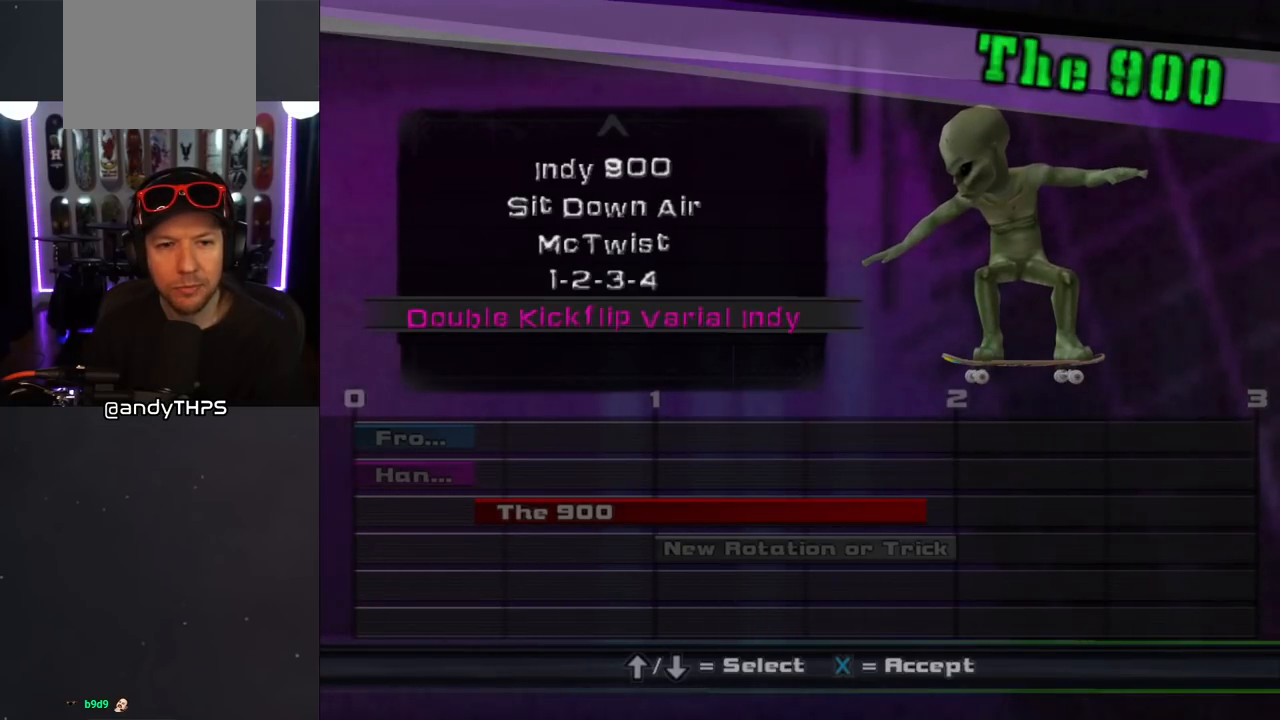
{"buttons": [], "left_stick": "center", "right_stick": "center", "events": [[83, "DPAD_UP", "up"], [267, "DPAD_UP", "down"], [350, "DPAD_UP", "up"]]}
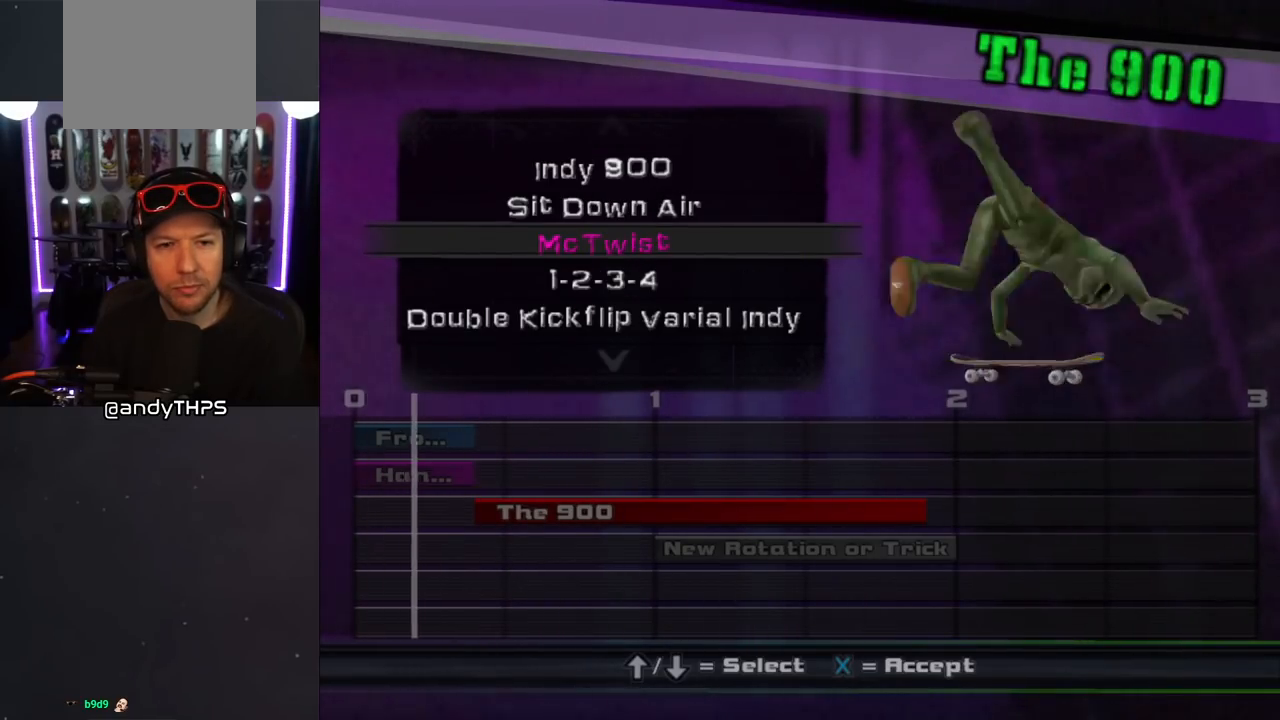
{"buttons": [], "left_stick": "center", "right_stick": "center", "events": [[167, "DPAD_DOWN", "down"], [250, "DPAD_DOWN", "up"]]}
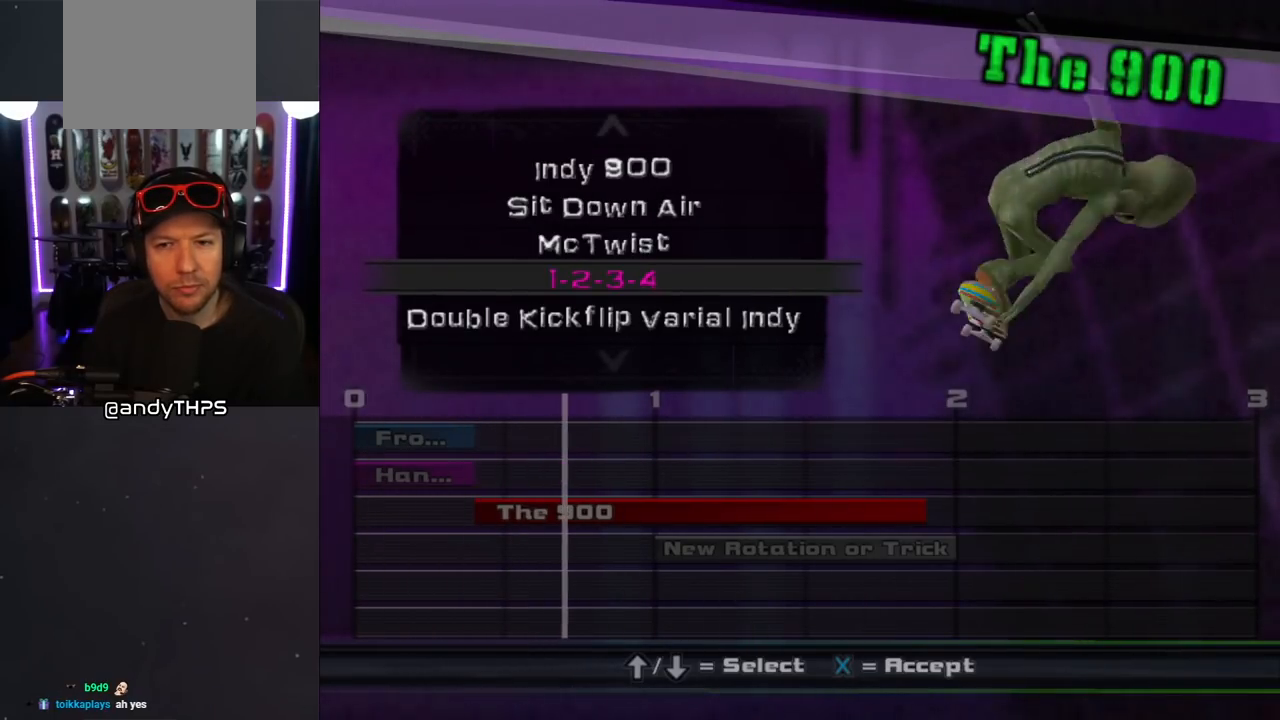
{"buttons": [], "left_stick": "center", "right_stick": "center", "events": []}
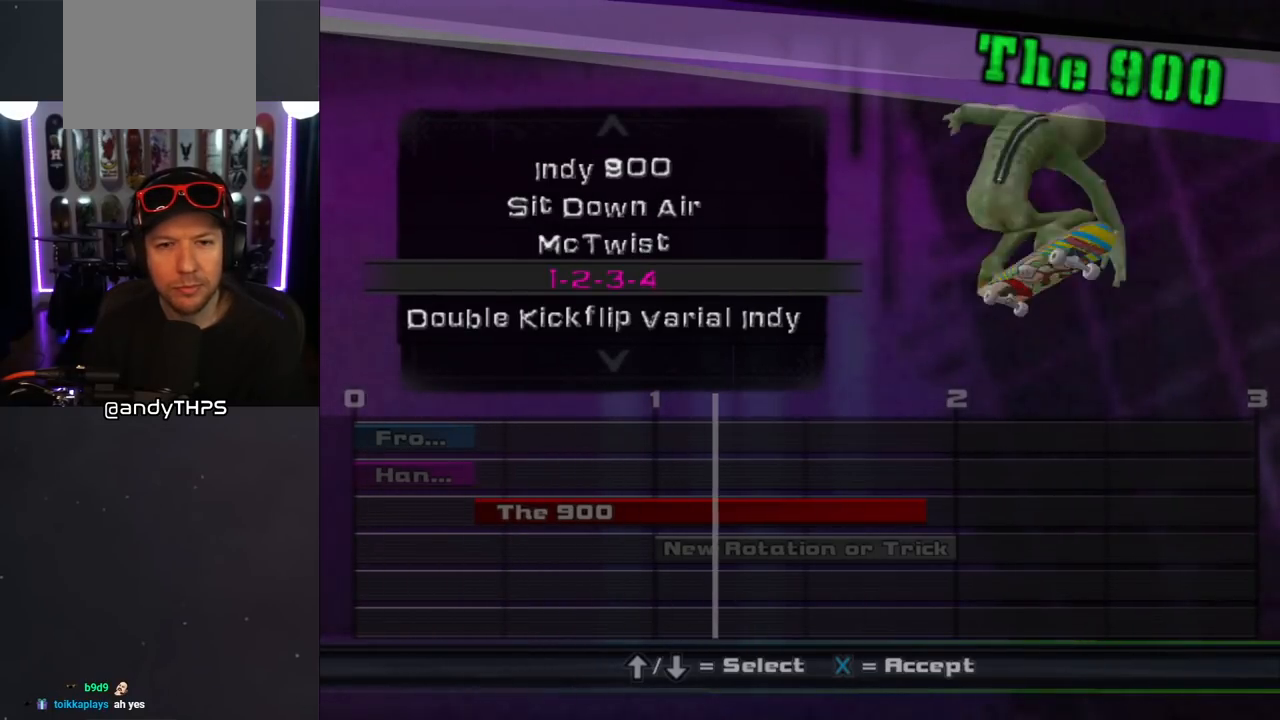
{"buttons": [], "left_stick": "center", "right_stick": "center", "events": [[333, "CROSS", "down"], [450, "CROSS", "up"]]}
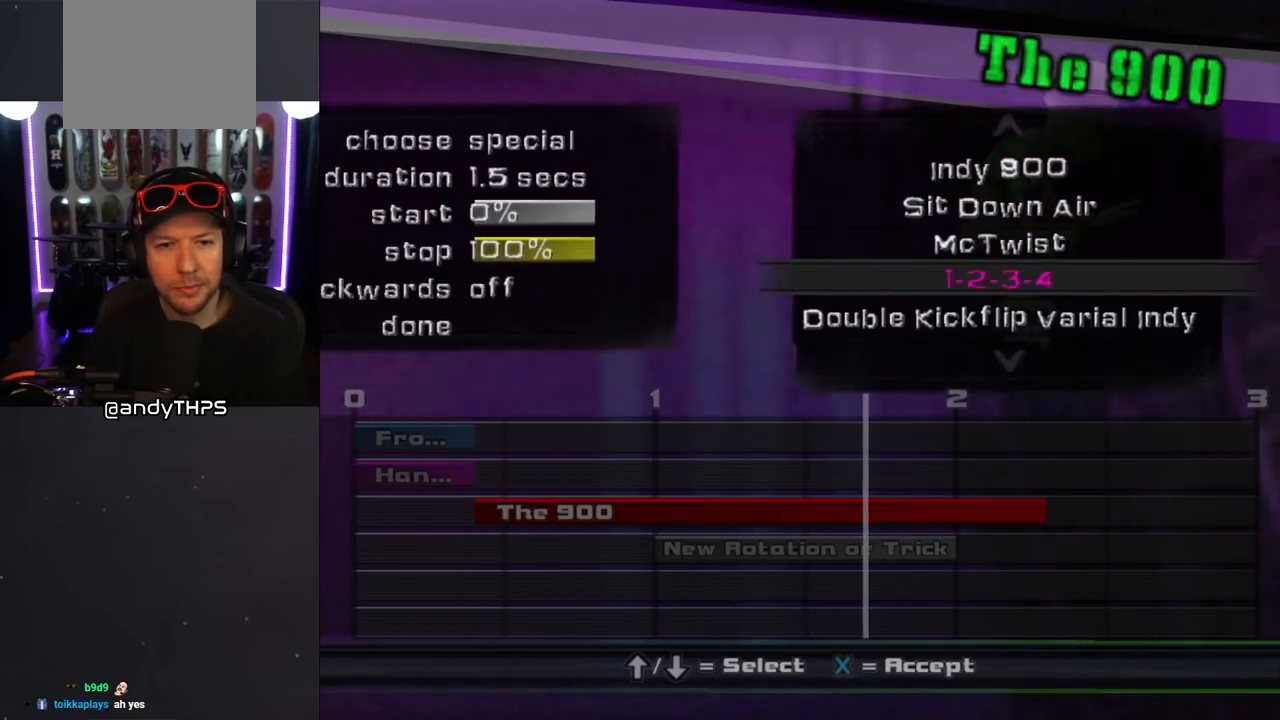
{"buttons": [], "left_stick": "center", "right_stick": "center", "events": []}
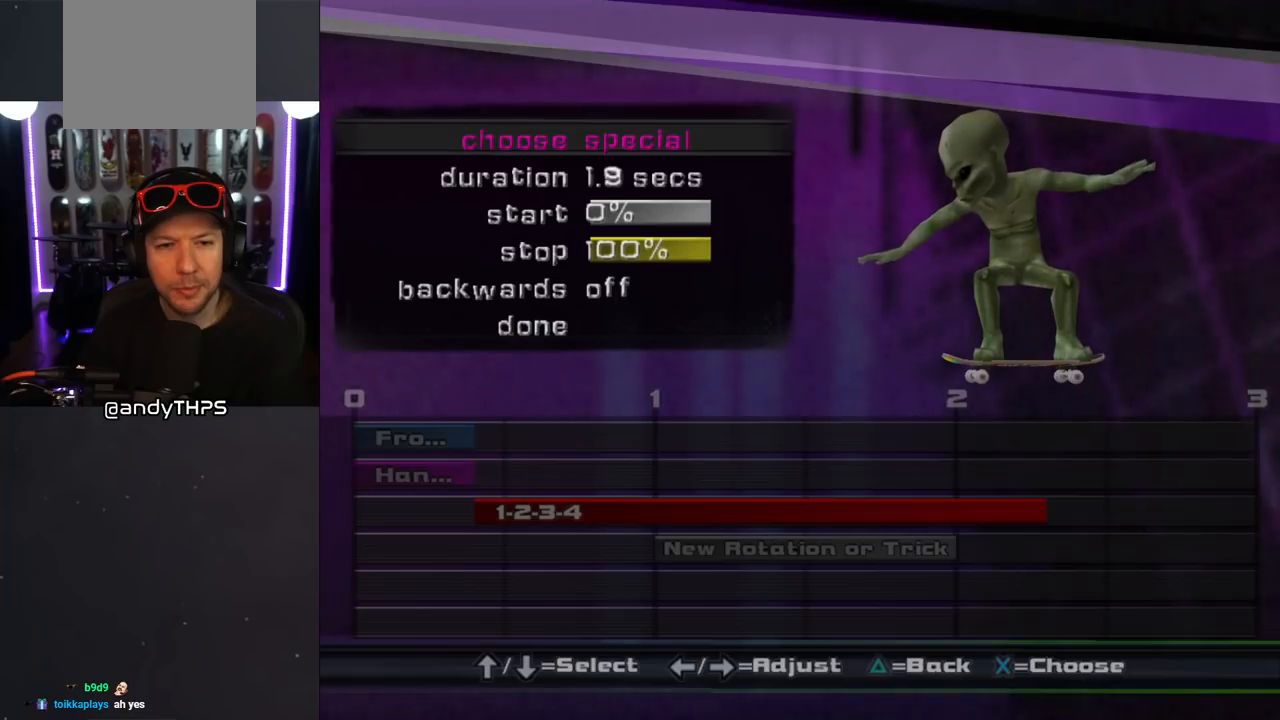
{"buttons": [], "left_stick": "center", "right_stick": "center", "events": [[50, "DPAD_DOWN", "down"], [150, "DPAD_DOWN", "up"], [283, "DPAD_DOWN", "down"], [383, "DPAD_DOWN", "up"]]}
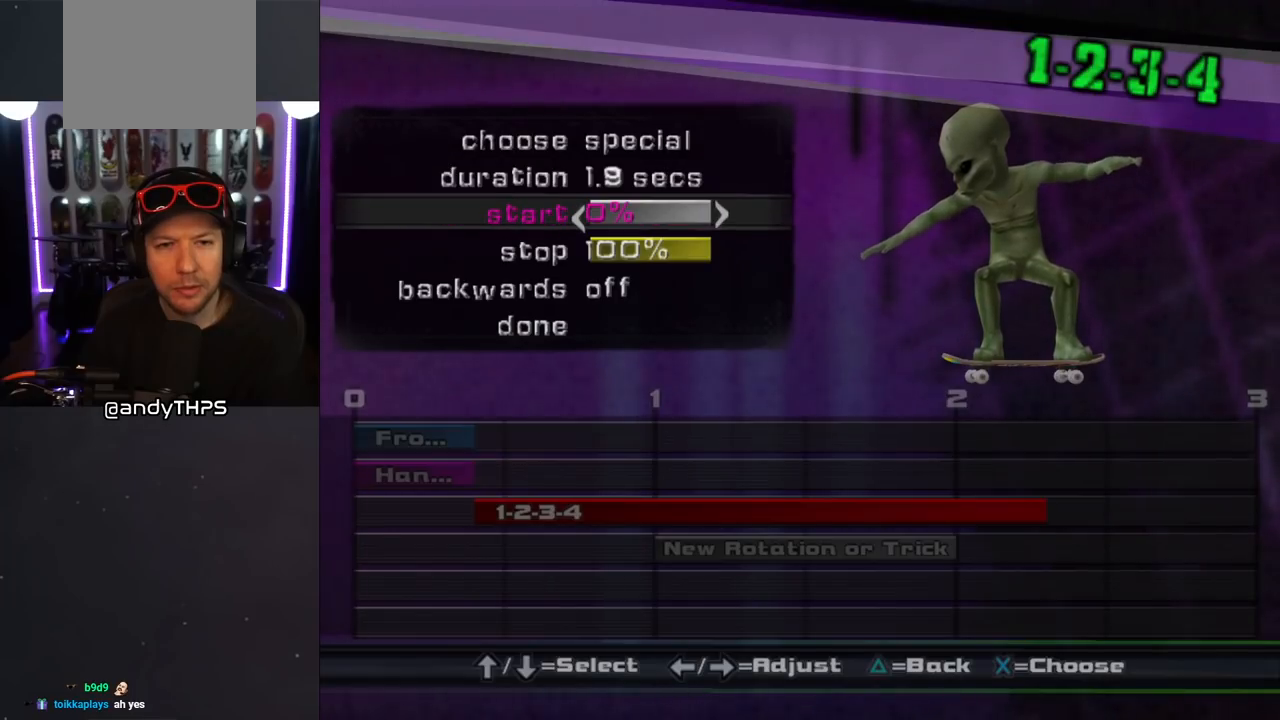
{"buttons": ["DPAD_LEFT"], "left_stick": "center", "right_stick": "center", "events": [[67, "DPAD_UP", "down"], [150, "DPAD_UP", "up"], [283, "DPAD_LEFT", "down"]]}
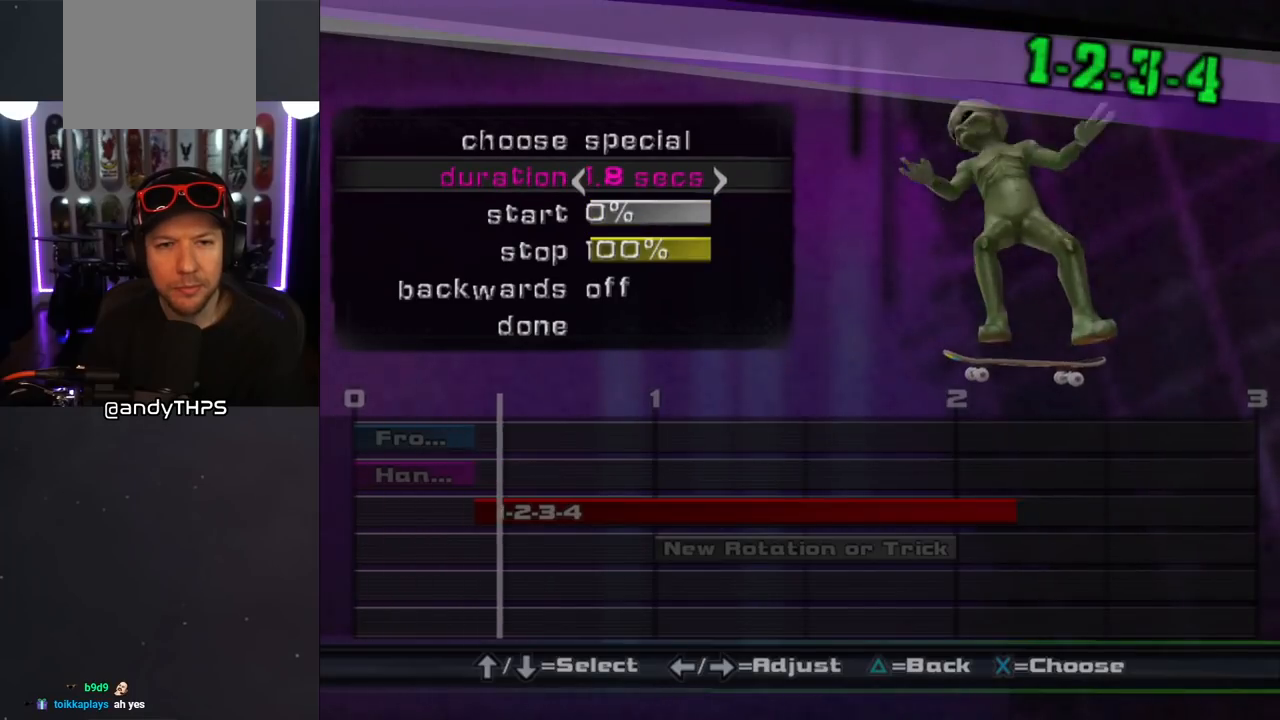
{"buttons": ["DPAD_LEFT"], "left_stick": "center", "right_stick": "center", "events": []}
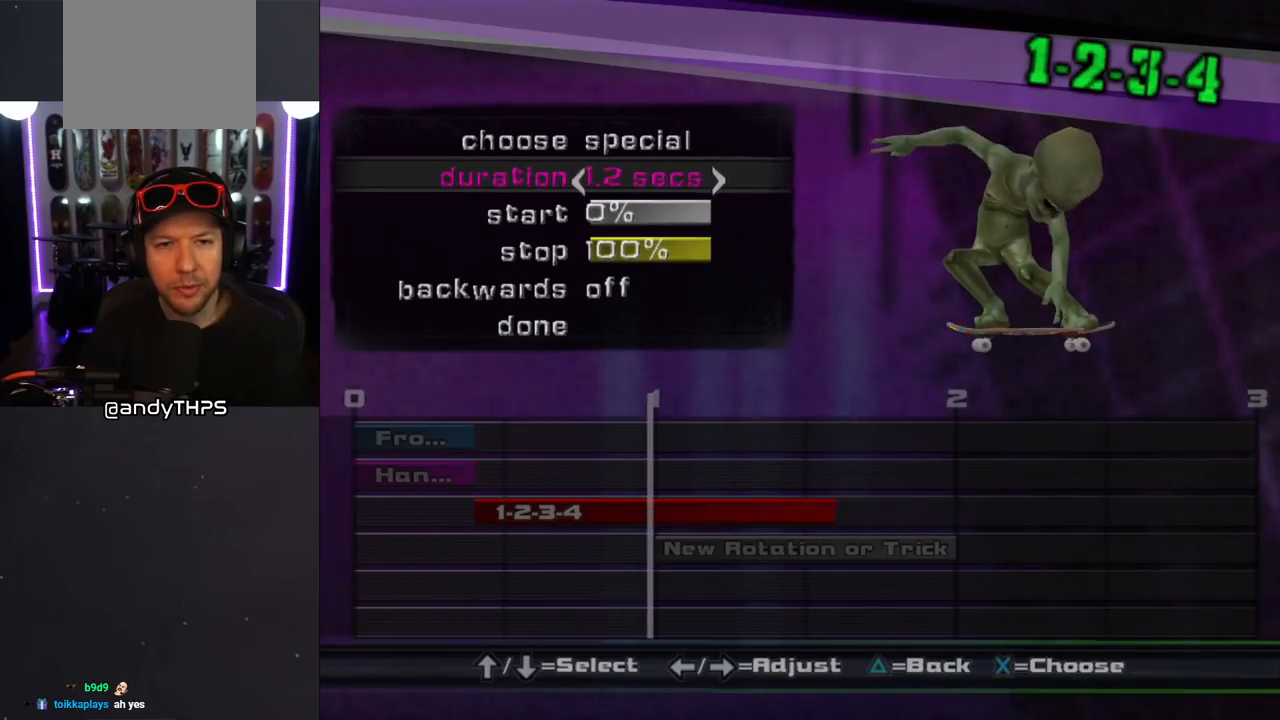
{"buttons": ["DPAD_LEFT"], "left_stick": "center", "right_stick": "center", "events": [[133, "DPAD_LEFT", "up"], [333, "DPAD_LEFT", "down"], [400, "DPAD_LEFT", "up"], [483, "DPAD_LEFT", "down"]]}
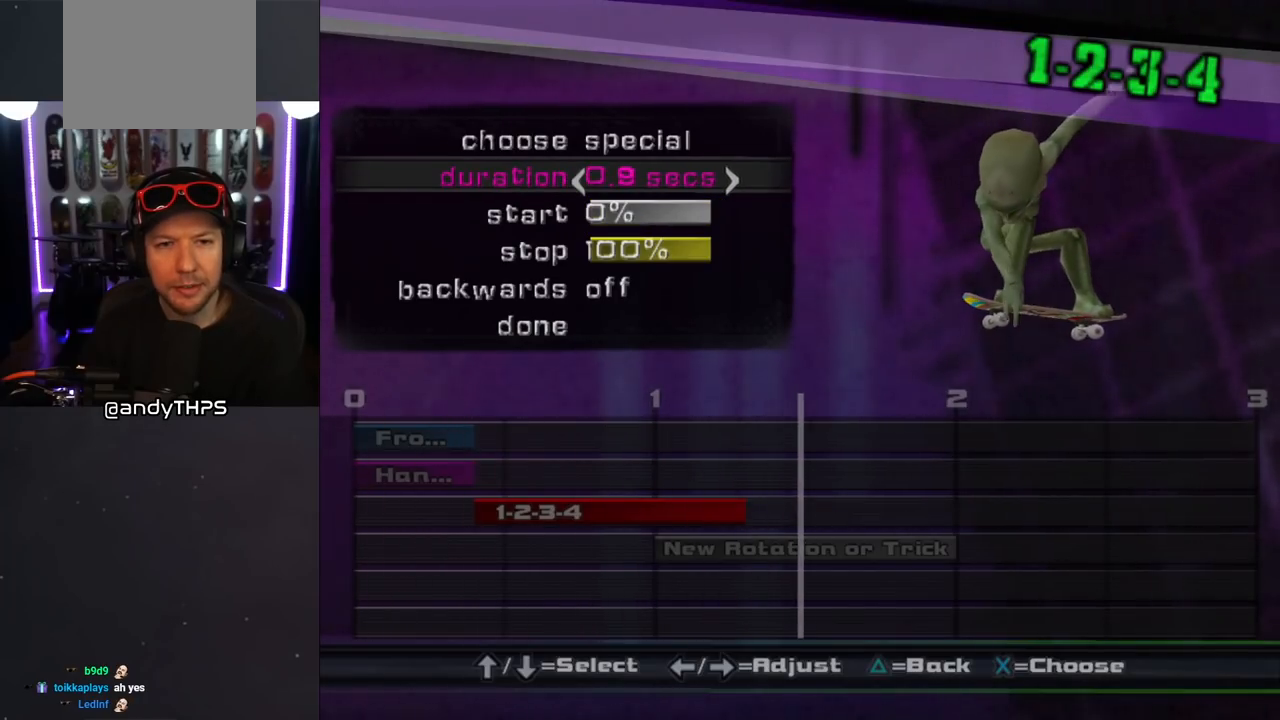
{"buttons": [], "left_stick": "center", "right_stick": "center", "events": [[50, "DPAD_LEFT", "up"], [200, "DPAD_LEFT", "down"], [283, "DPAD_LEFT", "up"], [367, "DPAD_LEFT", "down"], [450, "DPAD_LEFT", "up"]]}
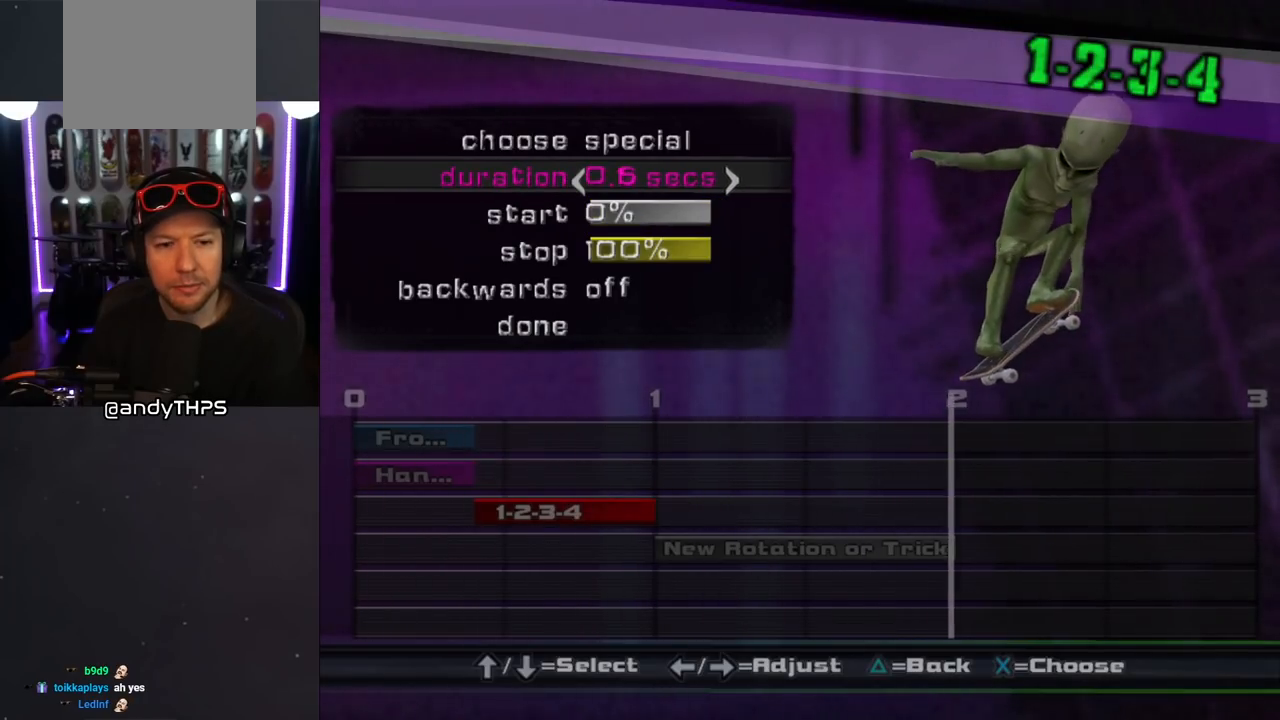
{"buttons": [], "left_stick": "center", "right_stick": "center", "events": [[33, "DPAD_LEFT", "down"], [100, "DPAD_LEFT", "up"]]}
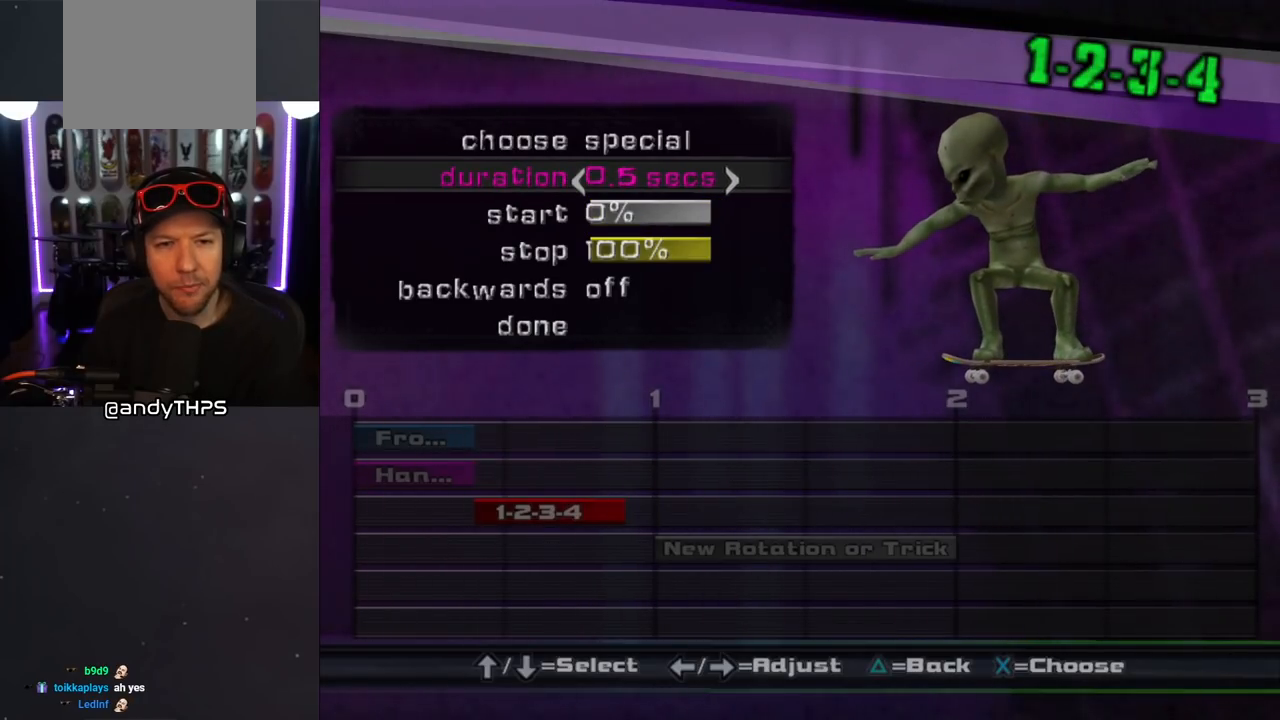
{"buttons": [], "left_stick": "center", "right_stick": "center", "events": []}
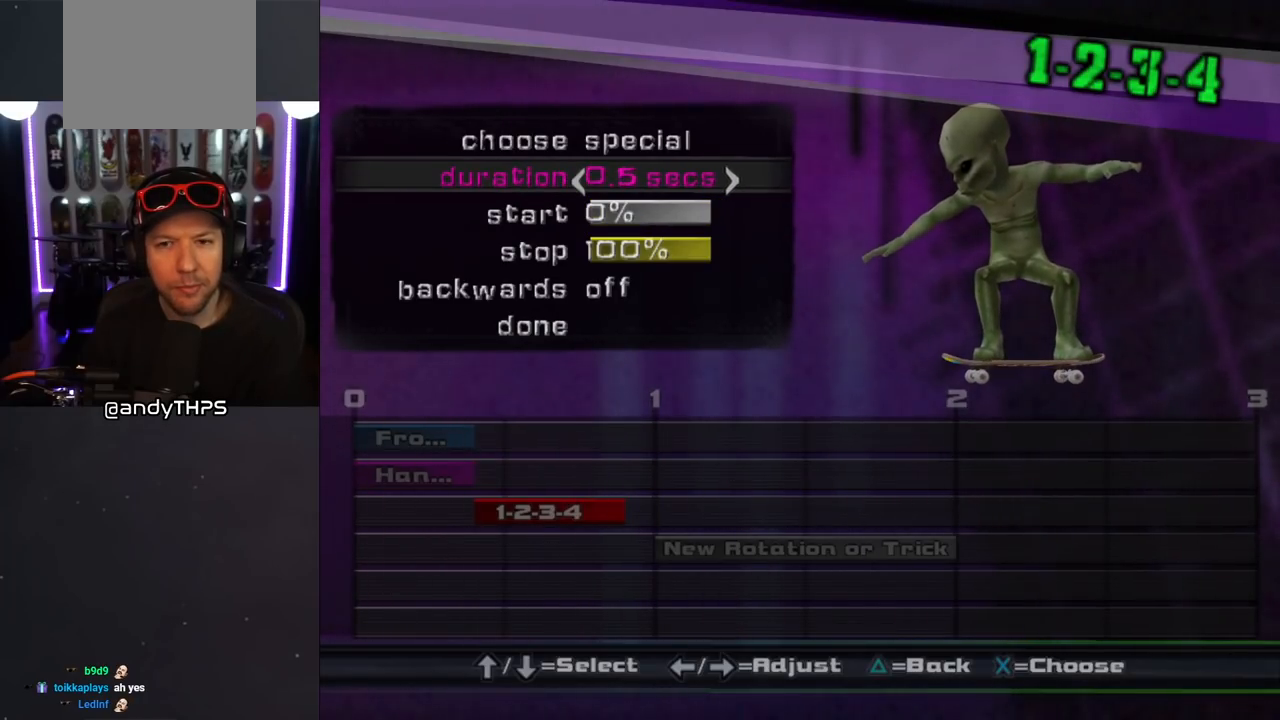
{"buttons": [], "left_stick": "center", "right_stick": "center", "events": []}
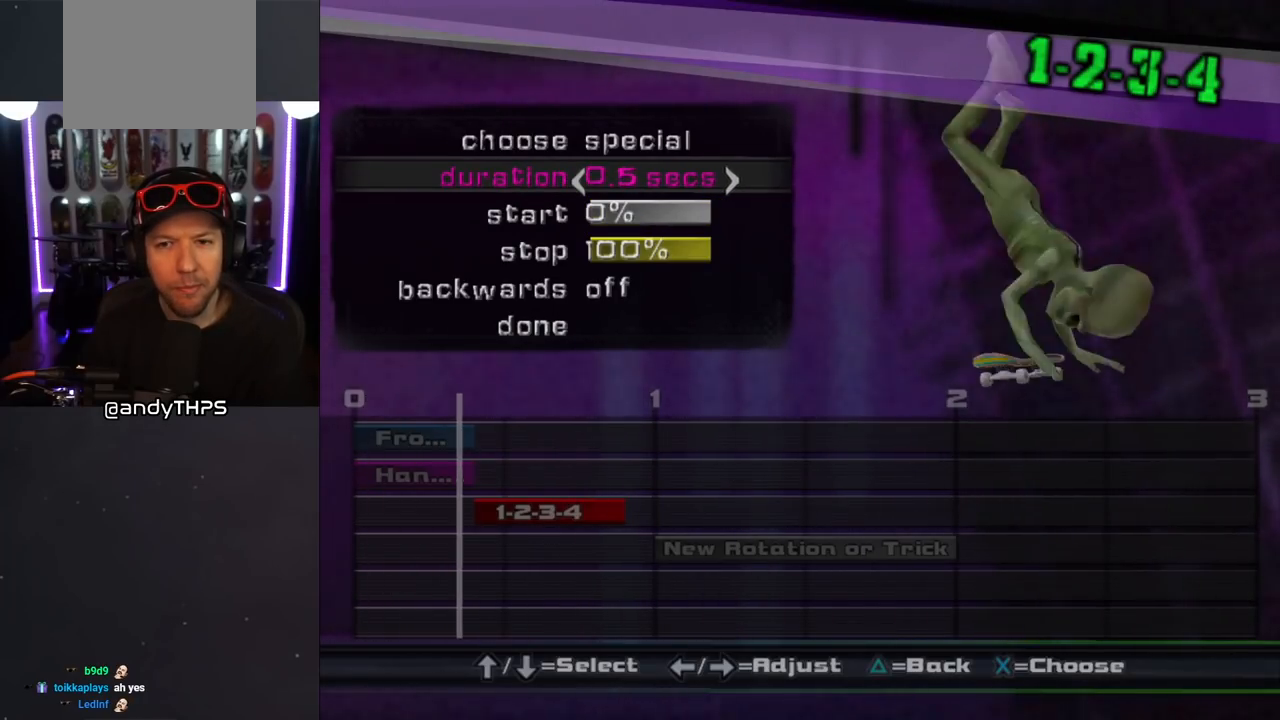
{"buttons": [], "left_stick": "center", "right_stick": "center", "events": []}
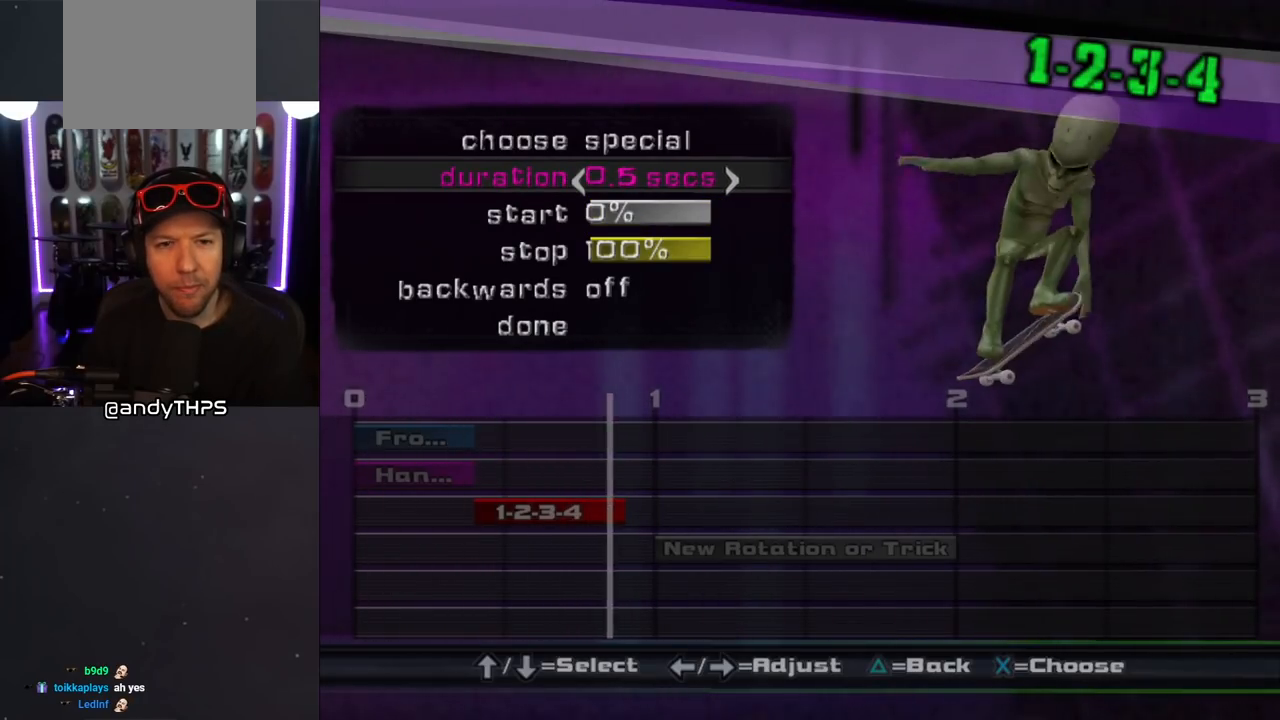
{"buttons": [], "left_stick": "center", "right_stick": "center", "events": []}
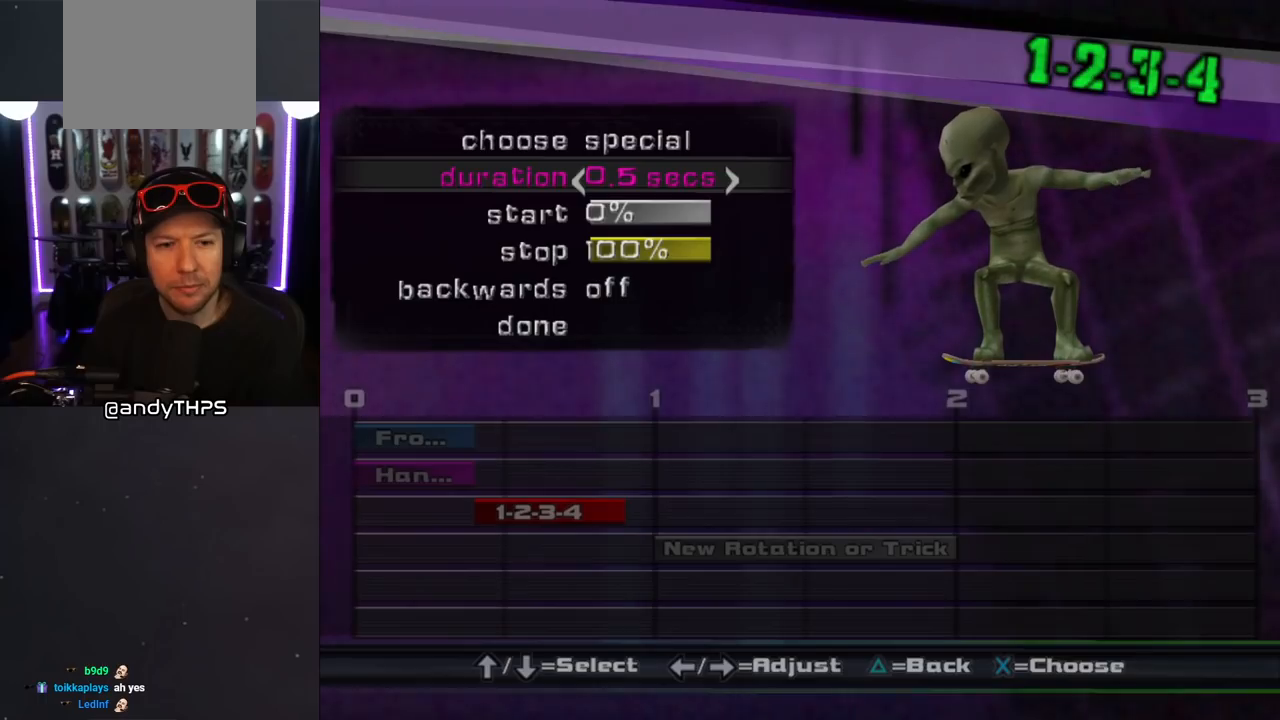
{"buttons": ["TRIANGLE"], "left_stick": "center", "right_stick": "center", "events": [[67, "DPAD_DOWN", "down"], [200, "DPAD_DOWN", "up"], [467, "TRIANGLE", "down"]]}
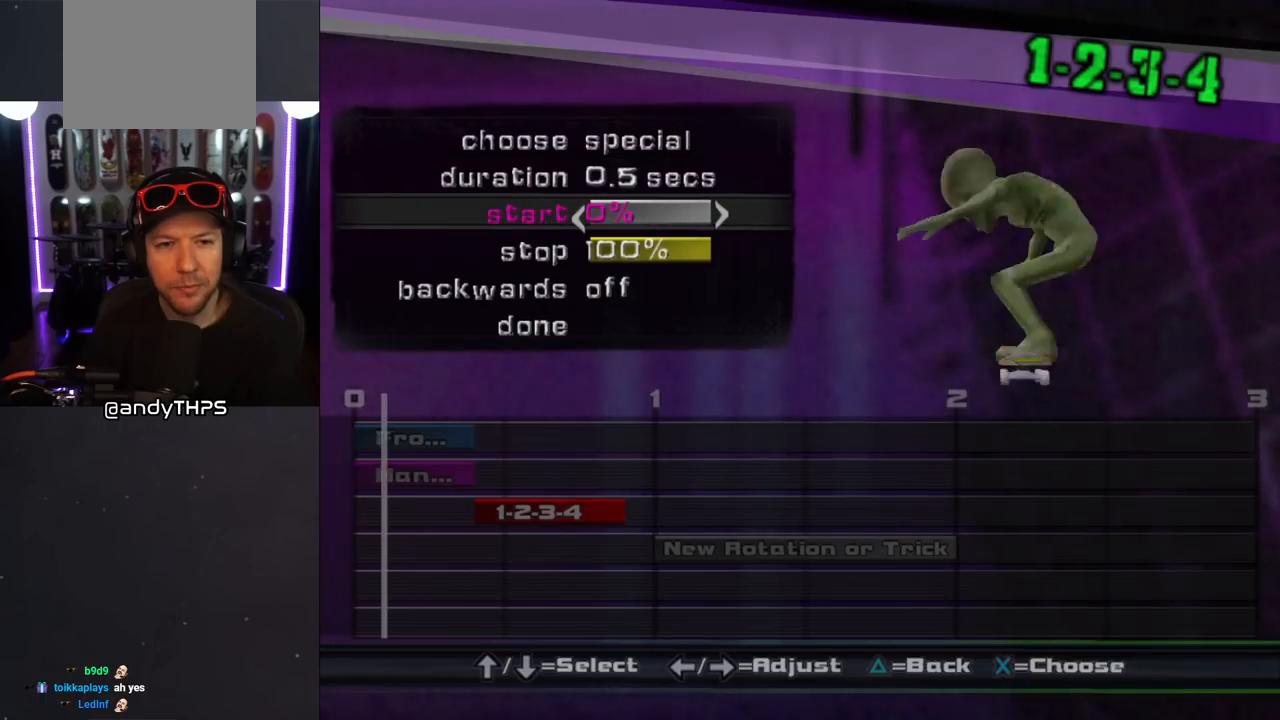
{"buttons": [], "left_stick": "center", "right_stick": "center", "events": [[100, "TRIANGLE", "up"]]}
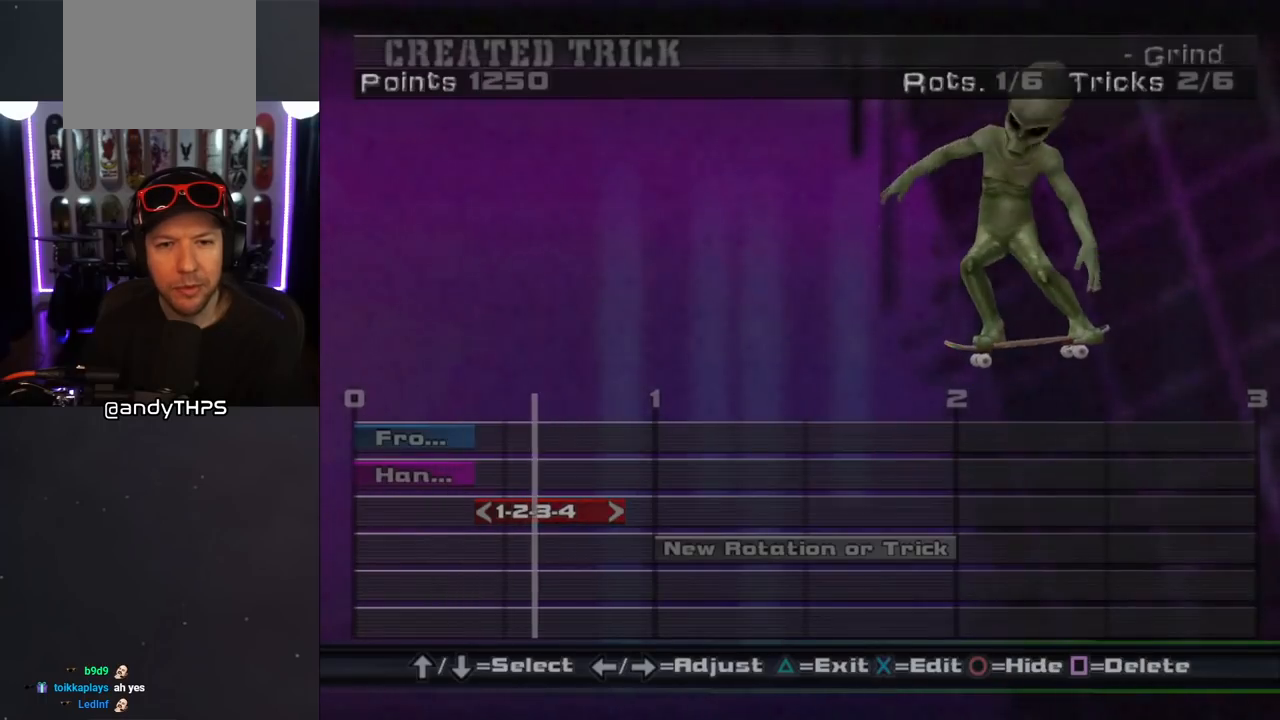
{"buttons": [], "left_stick": "center", "right_stick": "center", "events": [[233, "DPAD_DOWN", "down"], [383, "DPAD_DOWN", "up"]]}
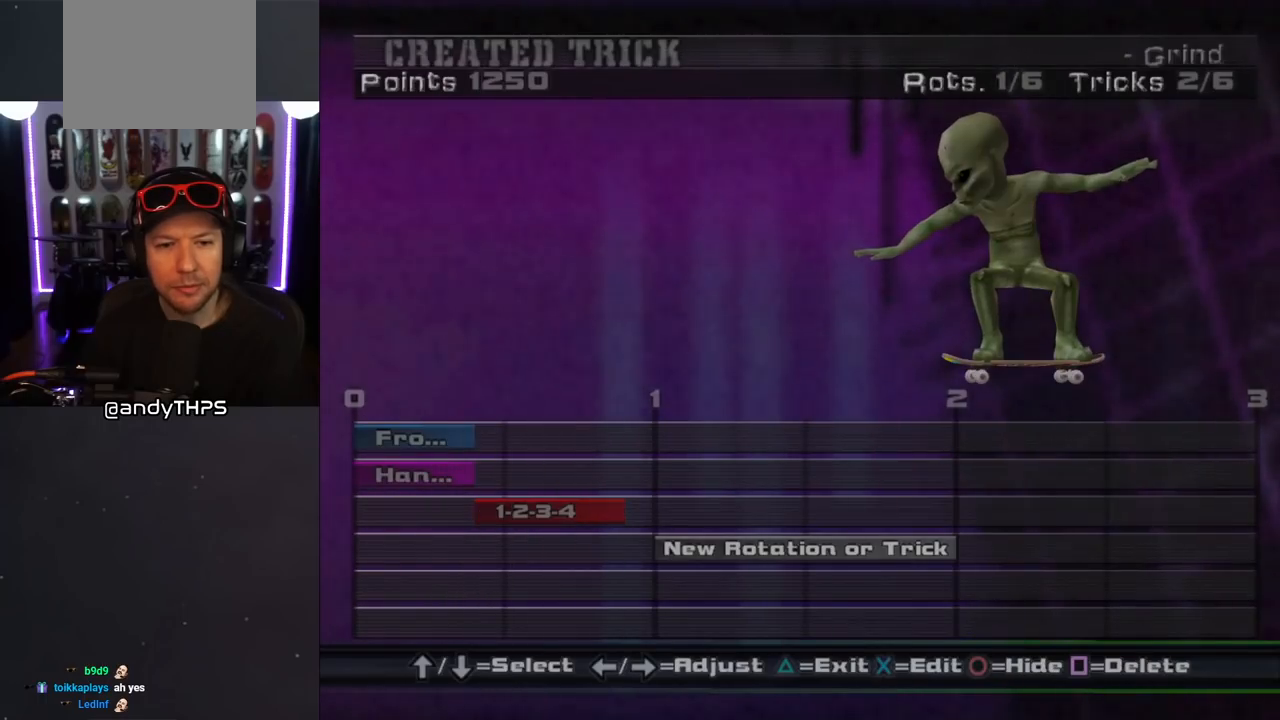
{"buttons": [], "left_stick": "center", "right_stick": "center", "events": [[250, "CROSS", "down"], [367, "CROSS", "up"]]}